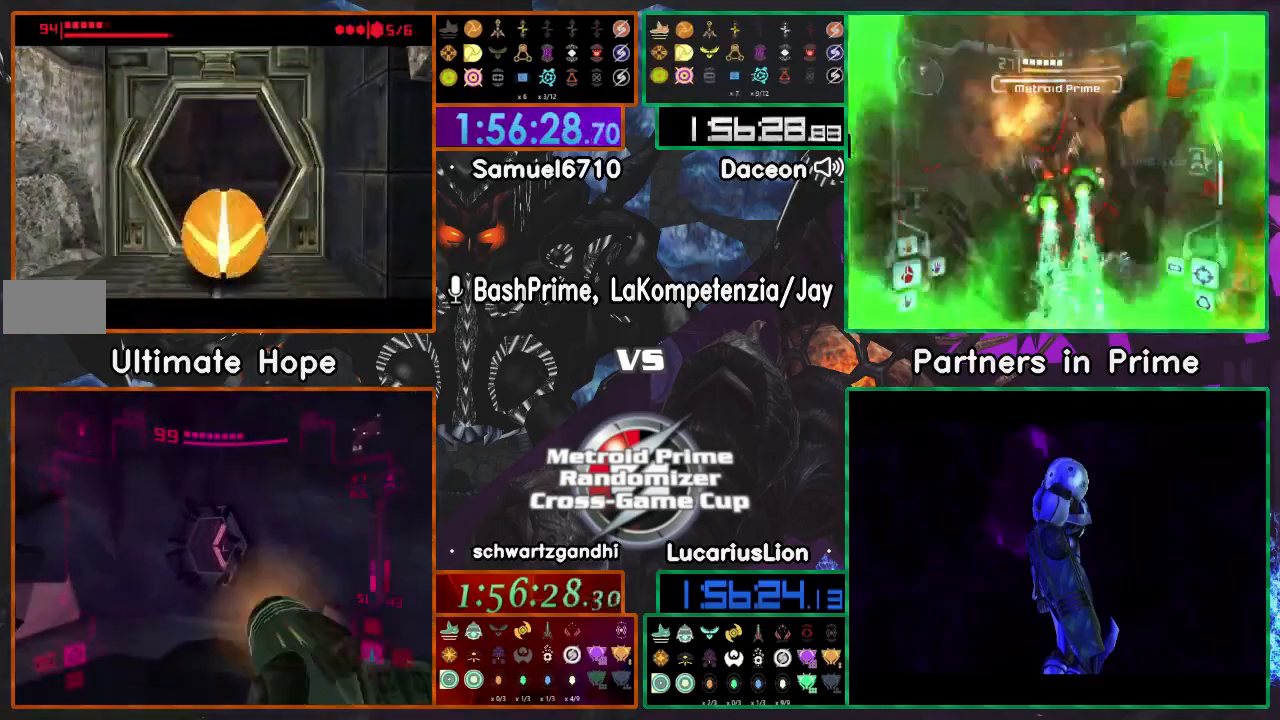
Gameplay with a controller (Nintendo layout); each line is a JSON object with the inputs held at the frame after it (dt_ms = milliseconds from this image to that frame). "events" lists button and stick changes between this image and that frame as [ms after this image, input, new state], when the widget could be followed in between. Not read: B L1 L3 R1 R3 START Y.
{"dt_ms": 500, "buttons": [], "left_stick": "up-right", "right_stick": "center", "events": [[400, "left_stick", "up-right"]]}
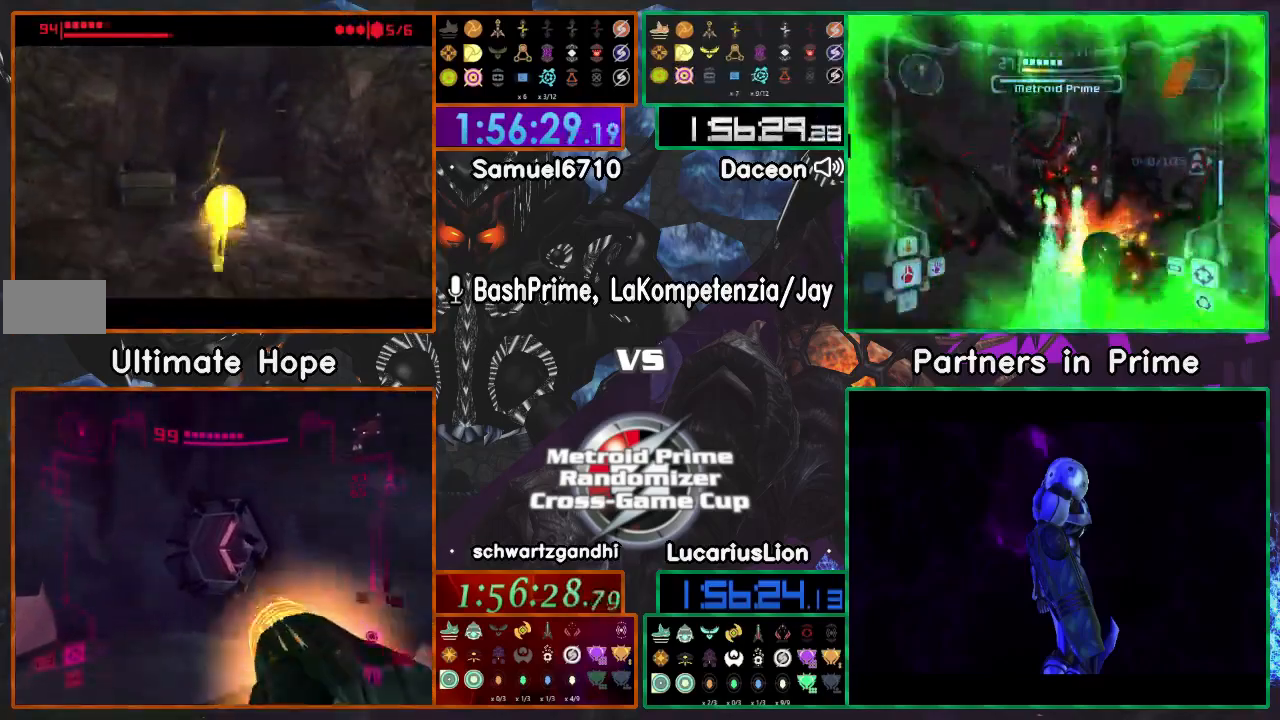
{"dt_ms": 500, "buttons": [], "left_stick": "right", "right_stick": "center", "events": [[217, "left_stick", "right"]]}
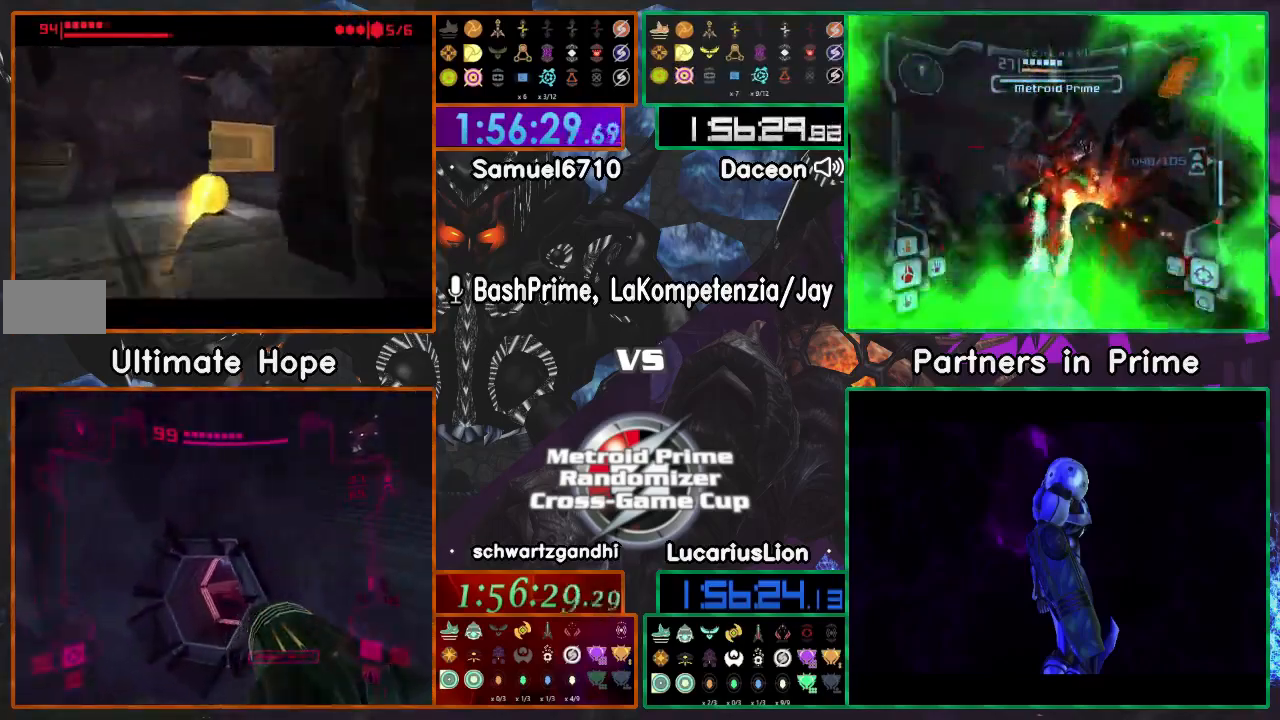
{"dt_ms": 500, "buttons": [], "left_stick": "up", "right_stick": "center", "events": [[217, "left_stick", "up-right"], [467, "left_stick", "up"]]}
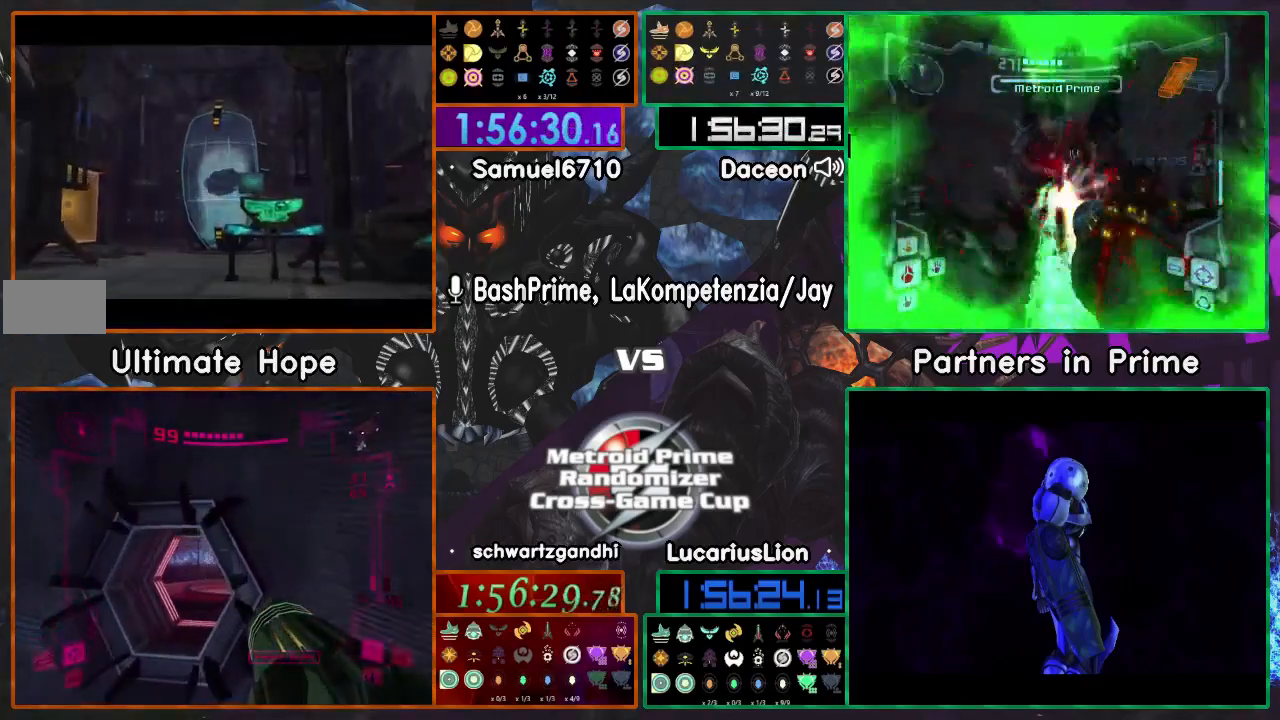
{"dt_ms": 500, "buttons": [], "left_stick": "up", "right_stick": "up", "events": [[150, "right_stick", "up"]]}
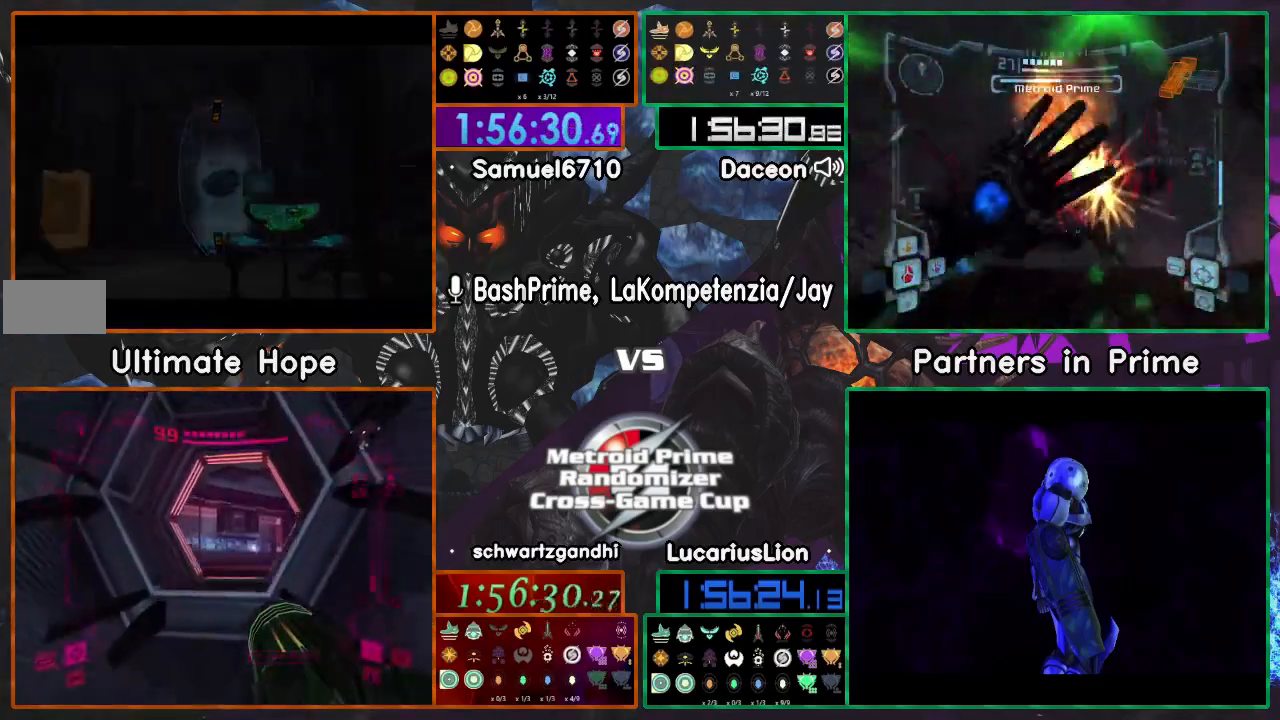
{"dt_ms": 500, "buttons": [], "left_stick": "down", "right_stick": "up", "events": [[167, "left_stick", "center"], [283, "left_stick", "down"]]}
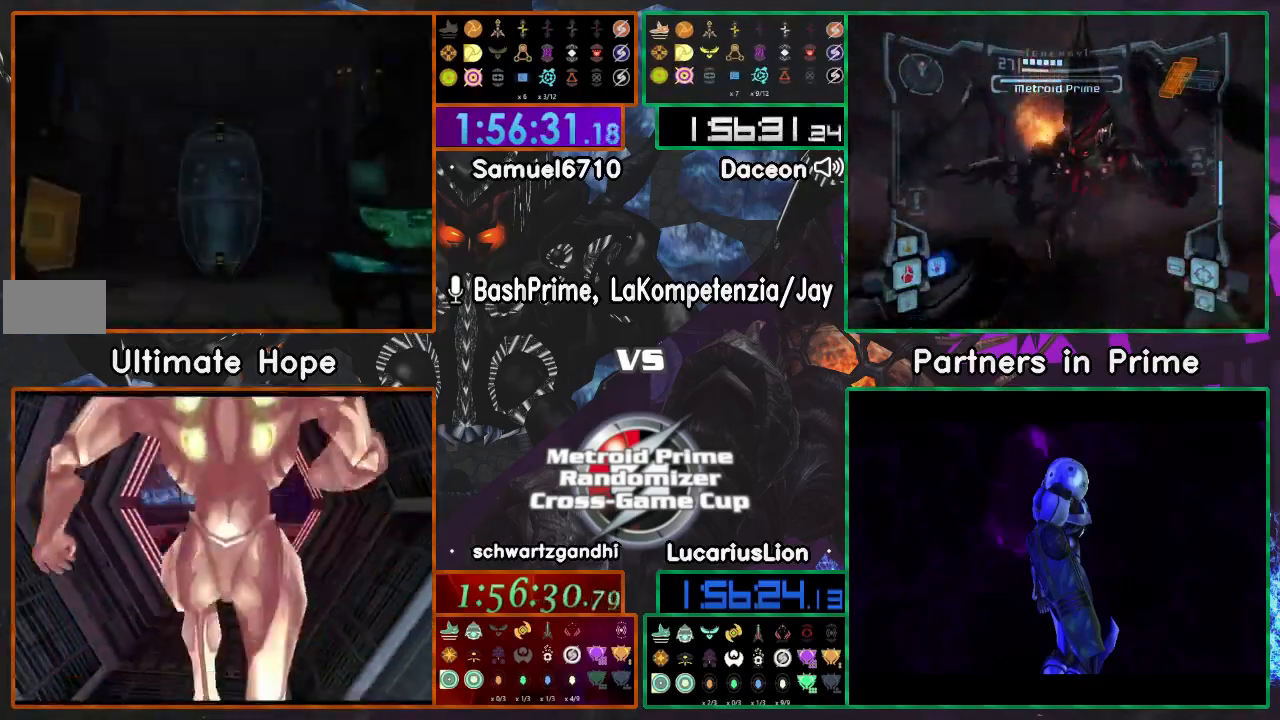
{"dt_ms": 500, "buttons": [], "left_stick": "up-left", "right_stick": "up", "events": [[50, "left_stick", "up-left"]]}
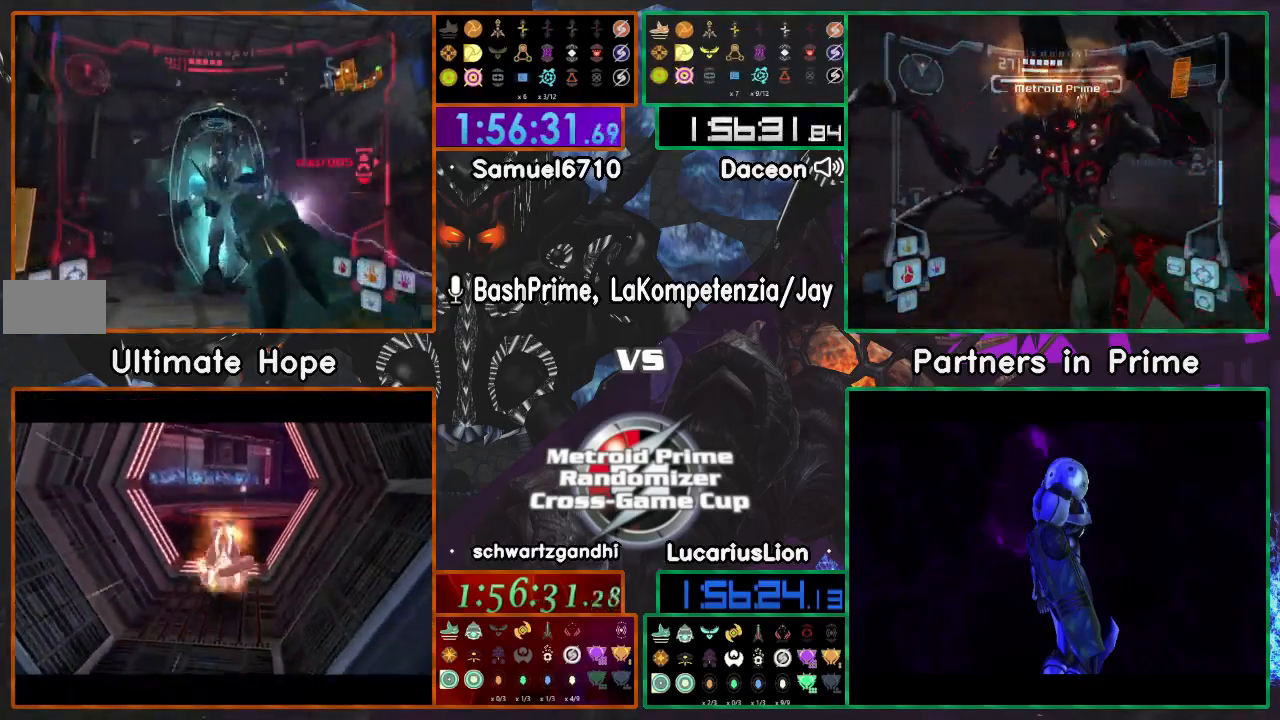
{"dt_ms": 500, "buttons": [], "left_stick": "up-left", "right_stick": "up", "events": []}
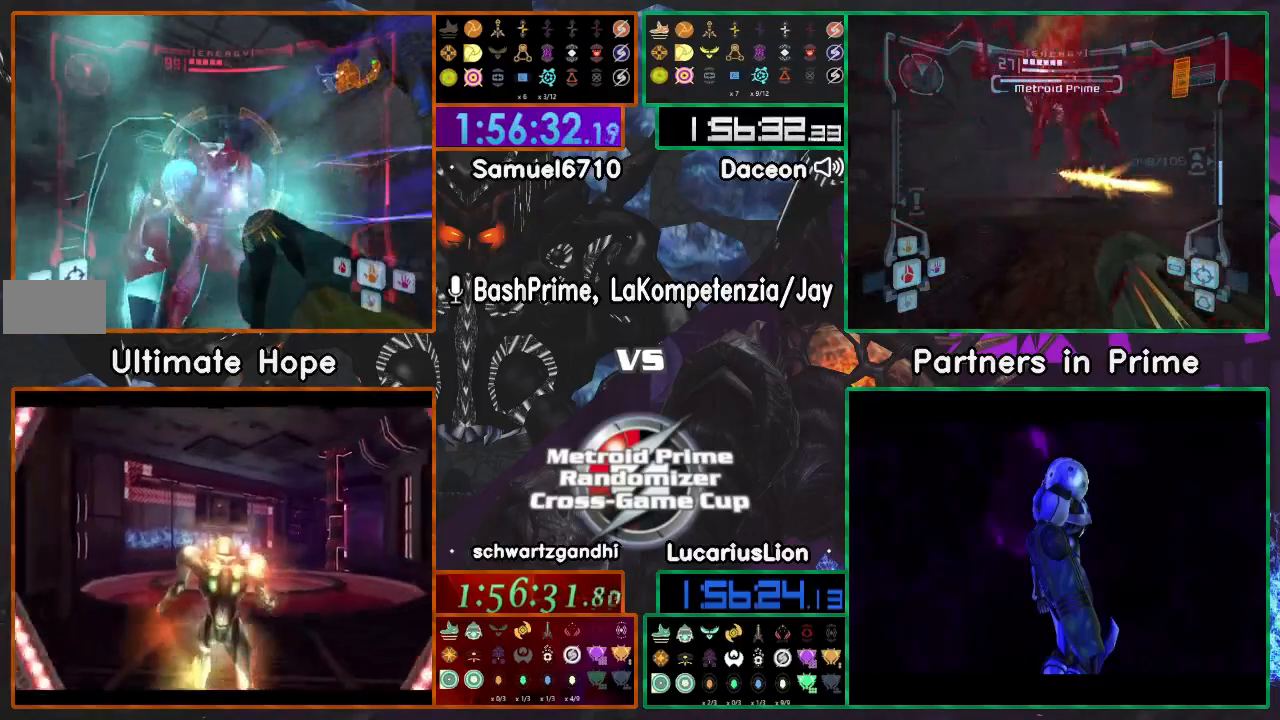
{"dt_ms": 1000, "buttons": [], "left_stick": "left", "right_stick": "up"}
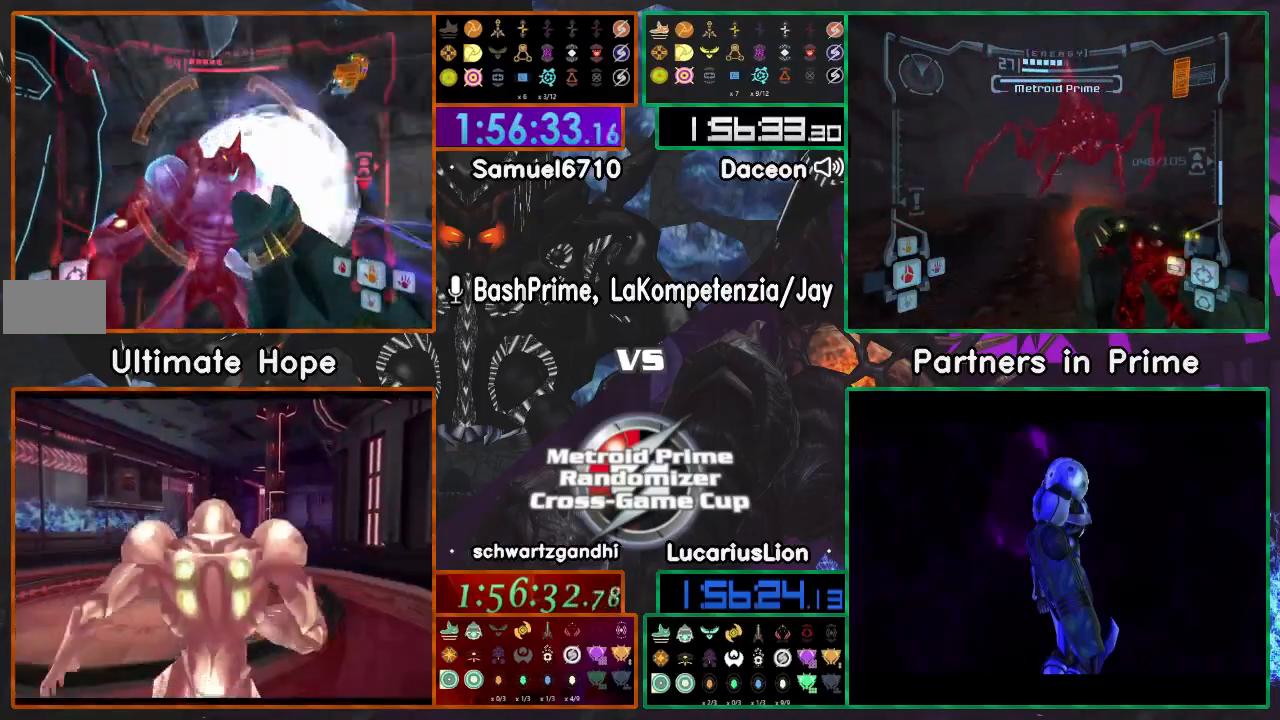
{"dt_ms": 1000, "buttons": [], "left_stick": "left", "right_stick": "up"}
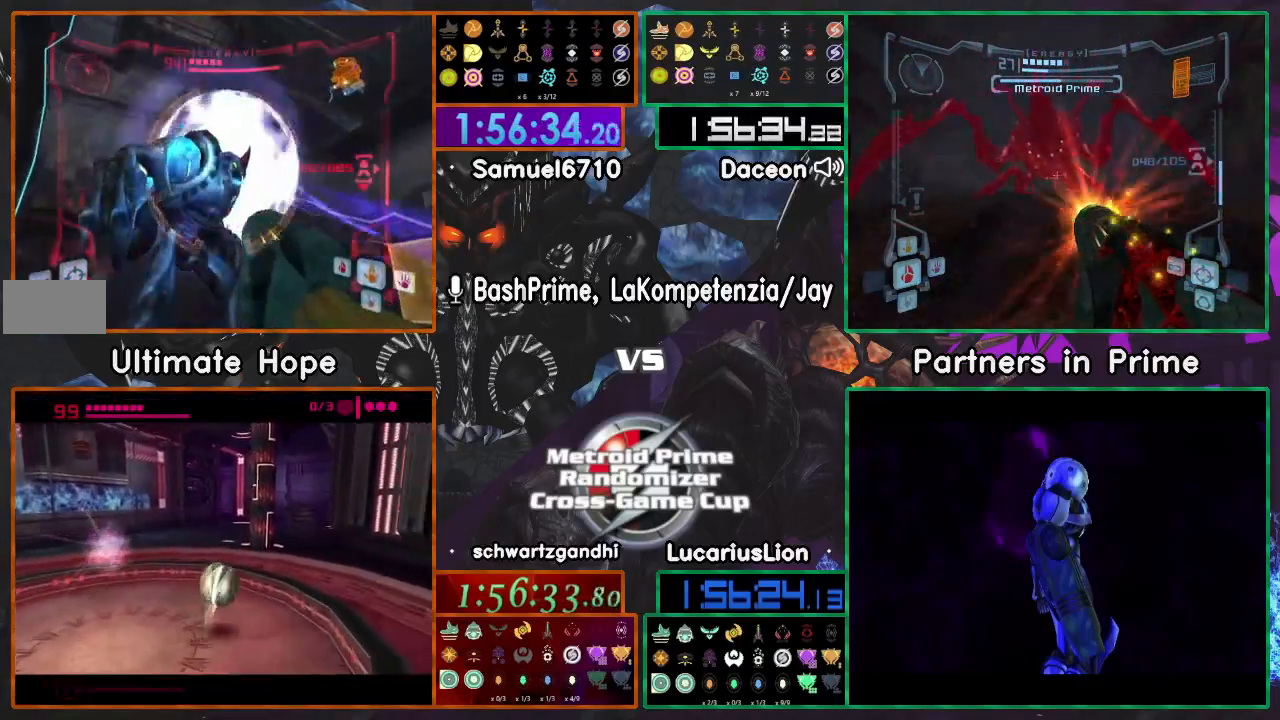
{"dt_ms": 500, "buttons": [], "left_stick": "up-left", "right_stick": "up"}
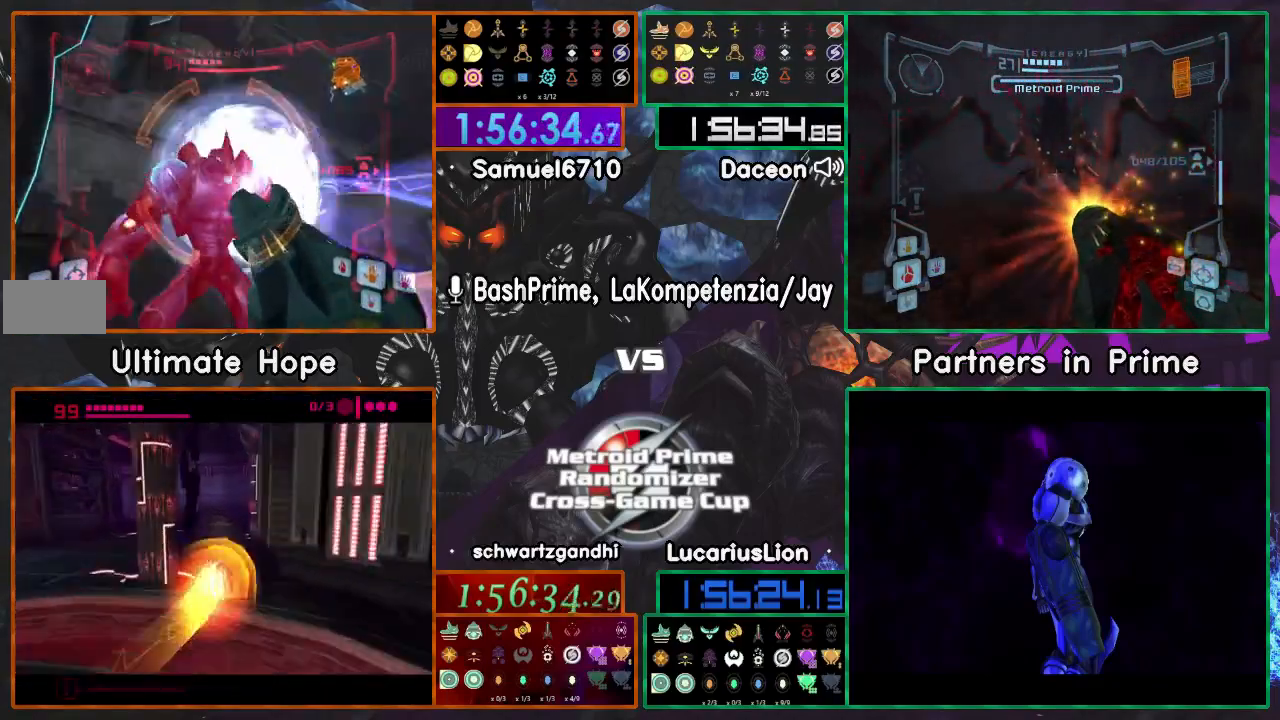
{"dt_ms": 500, "buttons": [], "left_stick": "up-left", "right_stick": "up", "events": []}
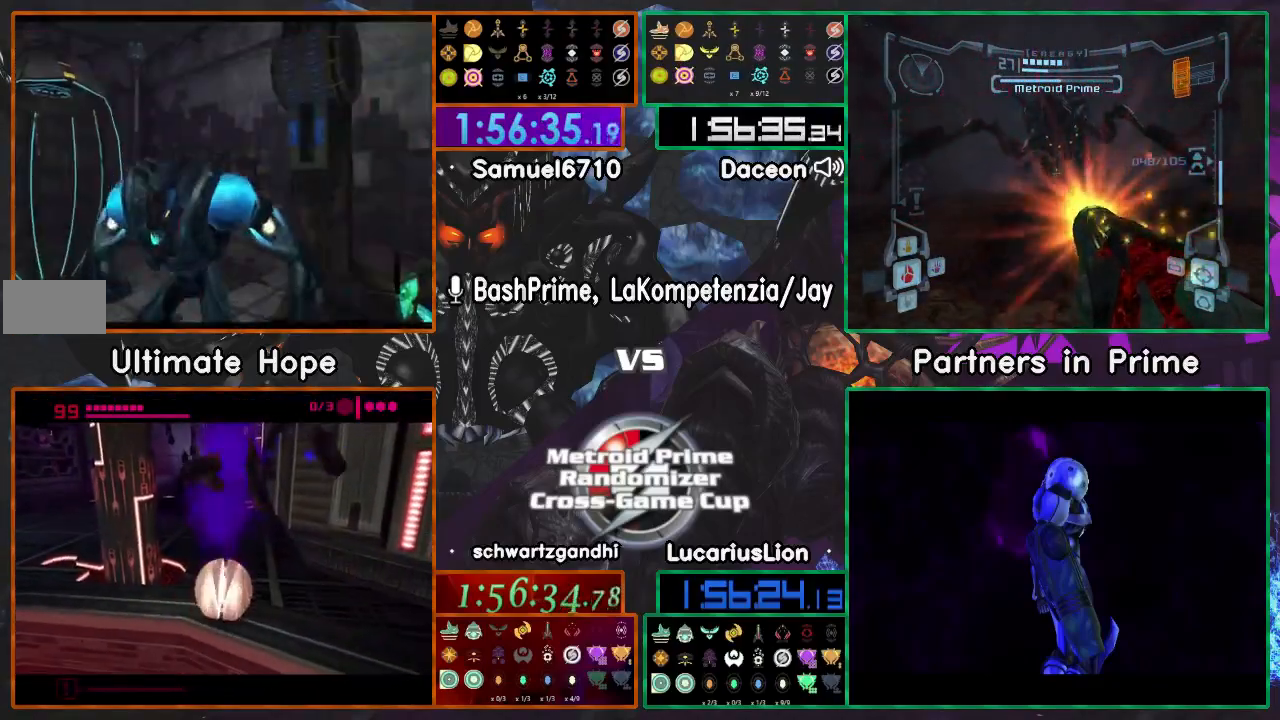
{"dt_ms": 500, "buttons": [], "left_stick": "center", "right_stick": "center"}
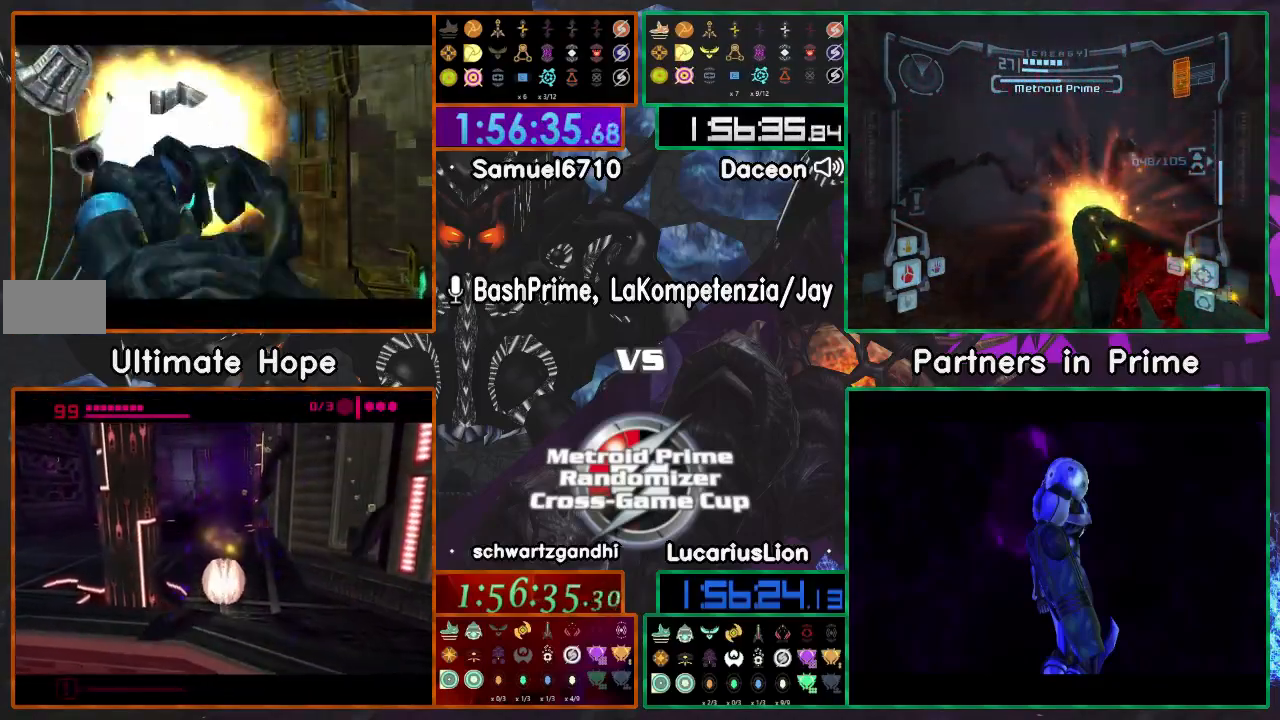
{"dt_ms": 500, "buttons": [], "left_stick": "down-left", "right_stick": "center", "events": [[250, "left_stick", "down-left"]]}